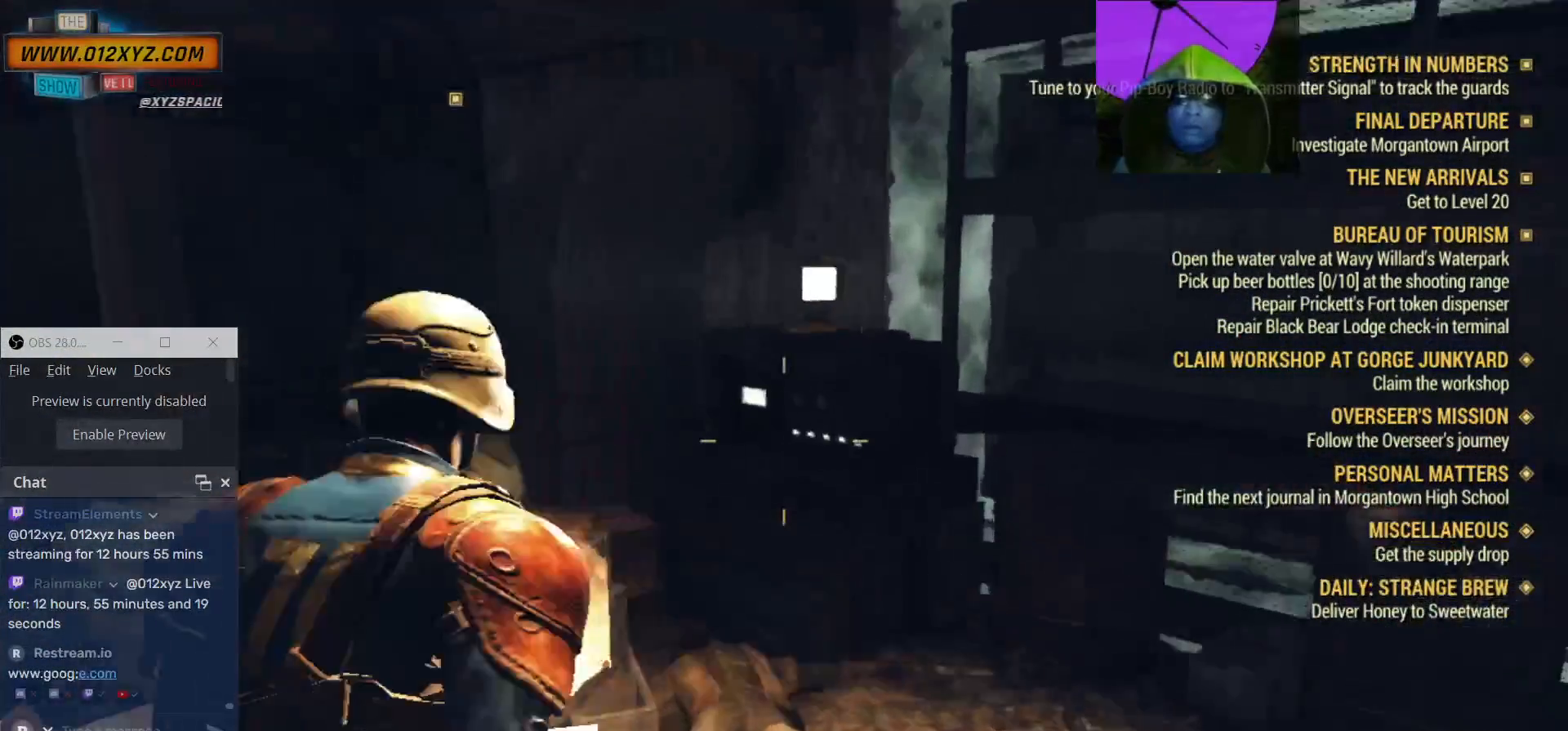
Gameplay with keyboard and mouse; each line is a JSON object with the keys and mouse buttons held at the frame after it. "events" lists presses ("down") and releases ("up") of "1", "2", "3", "4", "5", "a", "alt", "b", "c", "ctrl", "d", "e", "f", "g", "q", "r", "s", "shift", "space", "t", "tab", "v", "w", "x", "z", "mouse_left", "mouse_wheel", "mouse_right", "mouse_mb4" and "mouse_mb5" between this image and that frame as [ms after this image, input, new state], when the widget could be followed in between. "mouse_left", "mouse_wheel", "mouse_right", "mouse_mb4", "mouse_mb5" = the "left", "wheel", "right", "mb4", "mb5" buttons of the "mouse" list. No other keys are recorded. "wheel" means that the mouse wheel is clicked or scrolled. Not read: mouse_move.
{"keys": ["a"], "mouse": [], "events": [[134, "d", "up"], [400, "a", "down"], [467, "w", "up"]]}
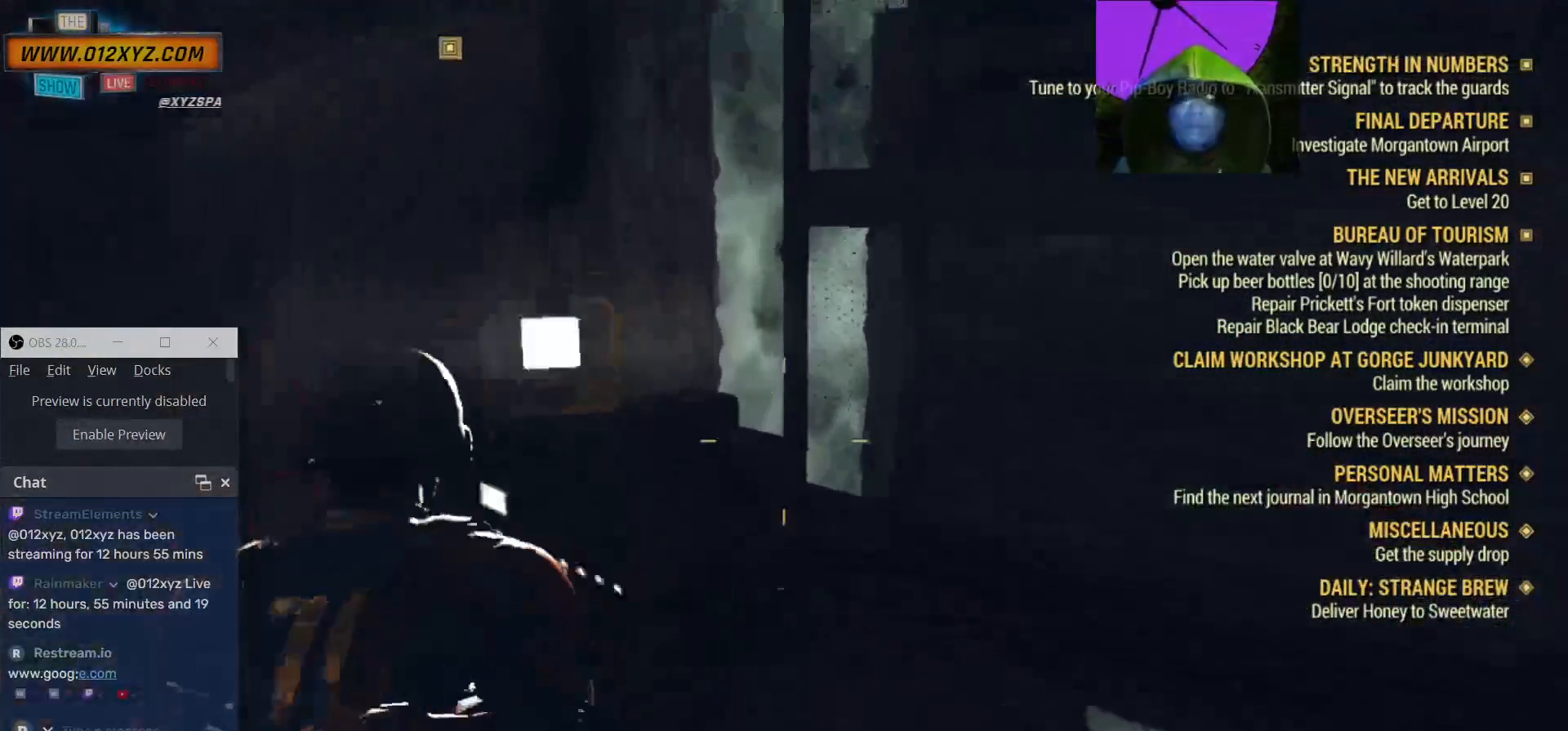
{"keys": [], "mouse": [], "events": [[300, "a", "up"]]}
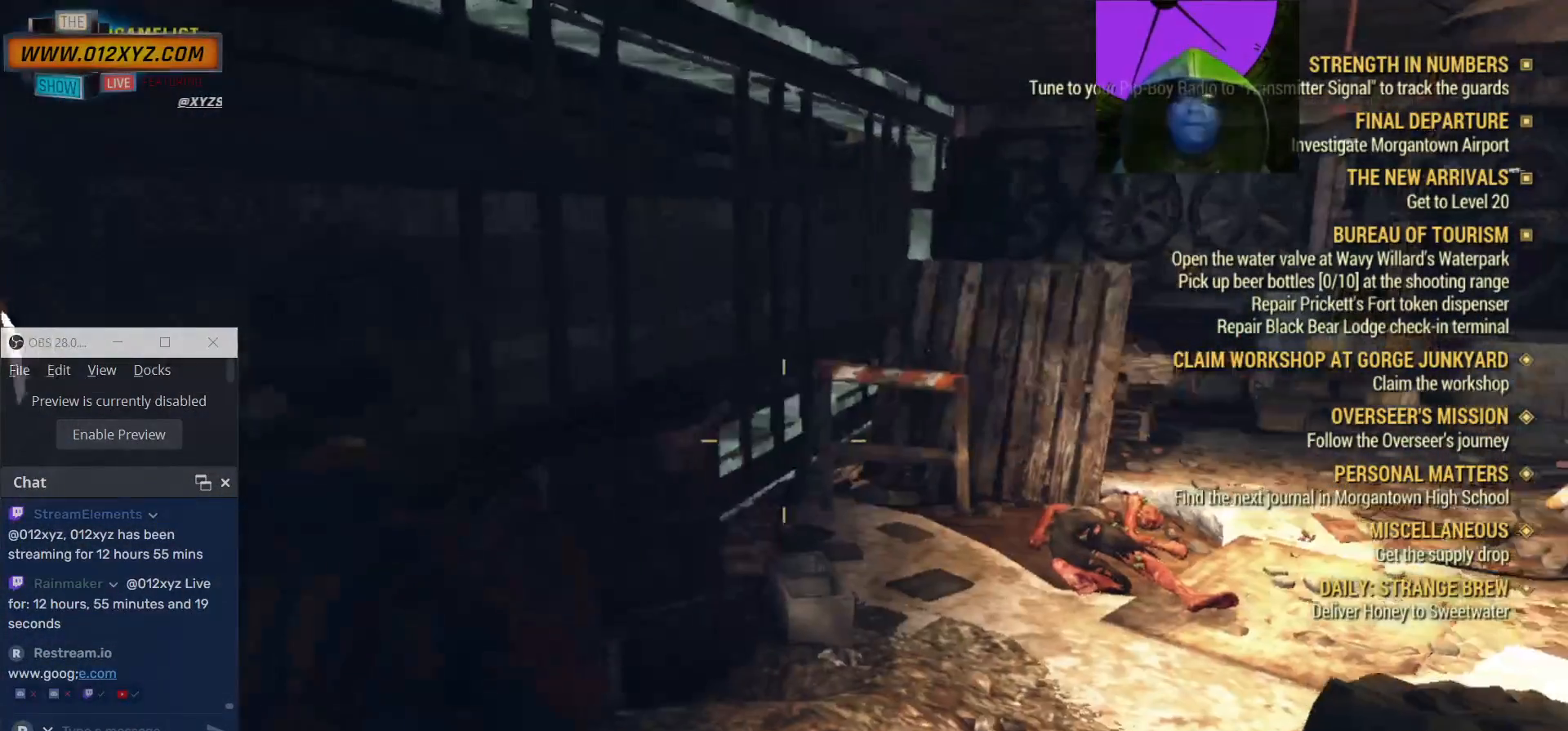
{"keys": ["w"], "mouse": [], "events": [[434, "w", "down"]]}
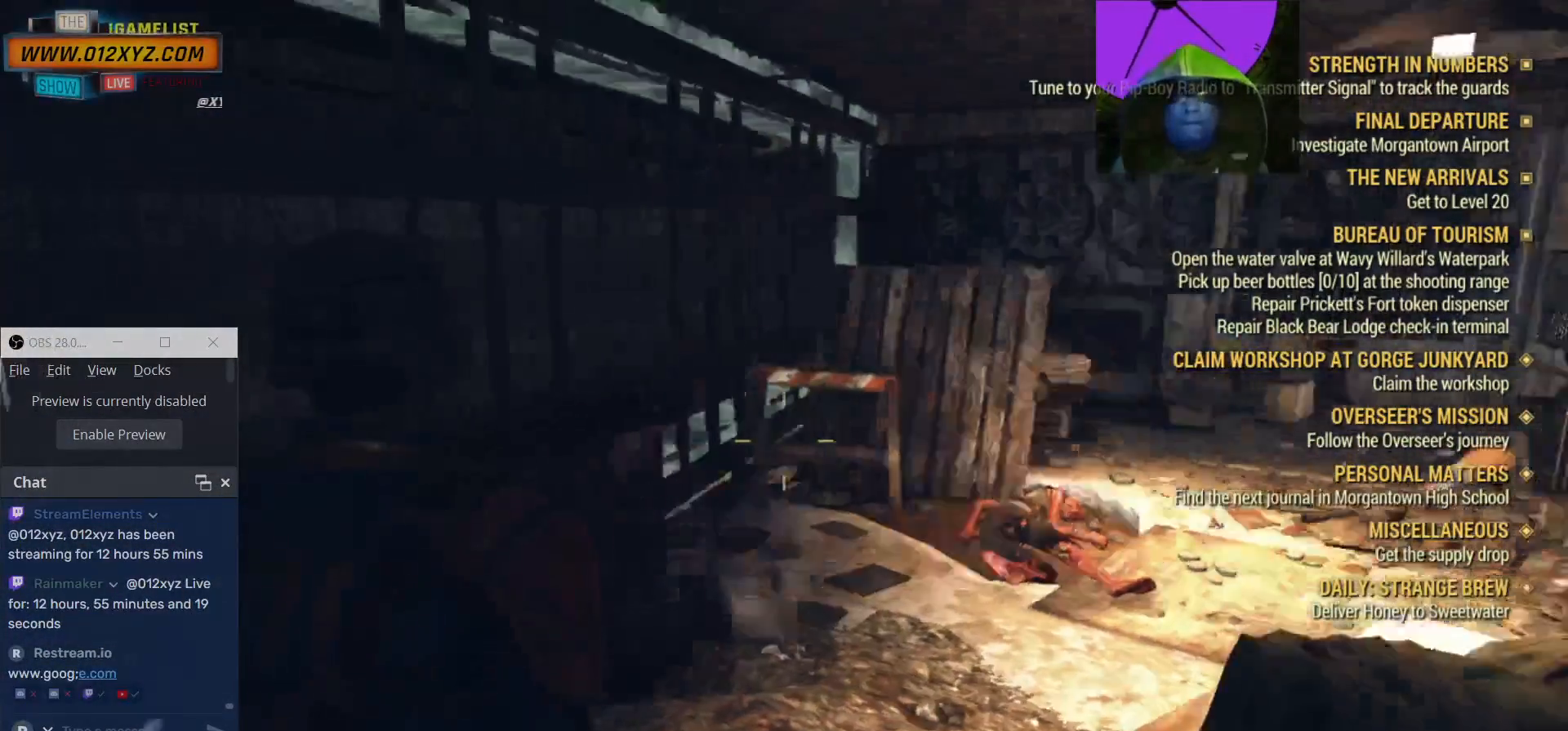
{"keys": ["a", "w"], "mouse": [], "events": [[200, "a", "down"]]}
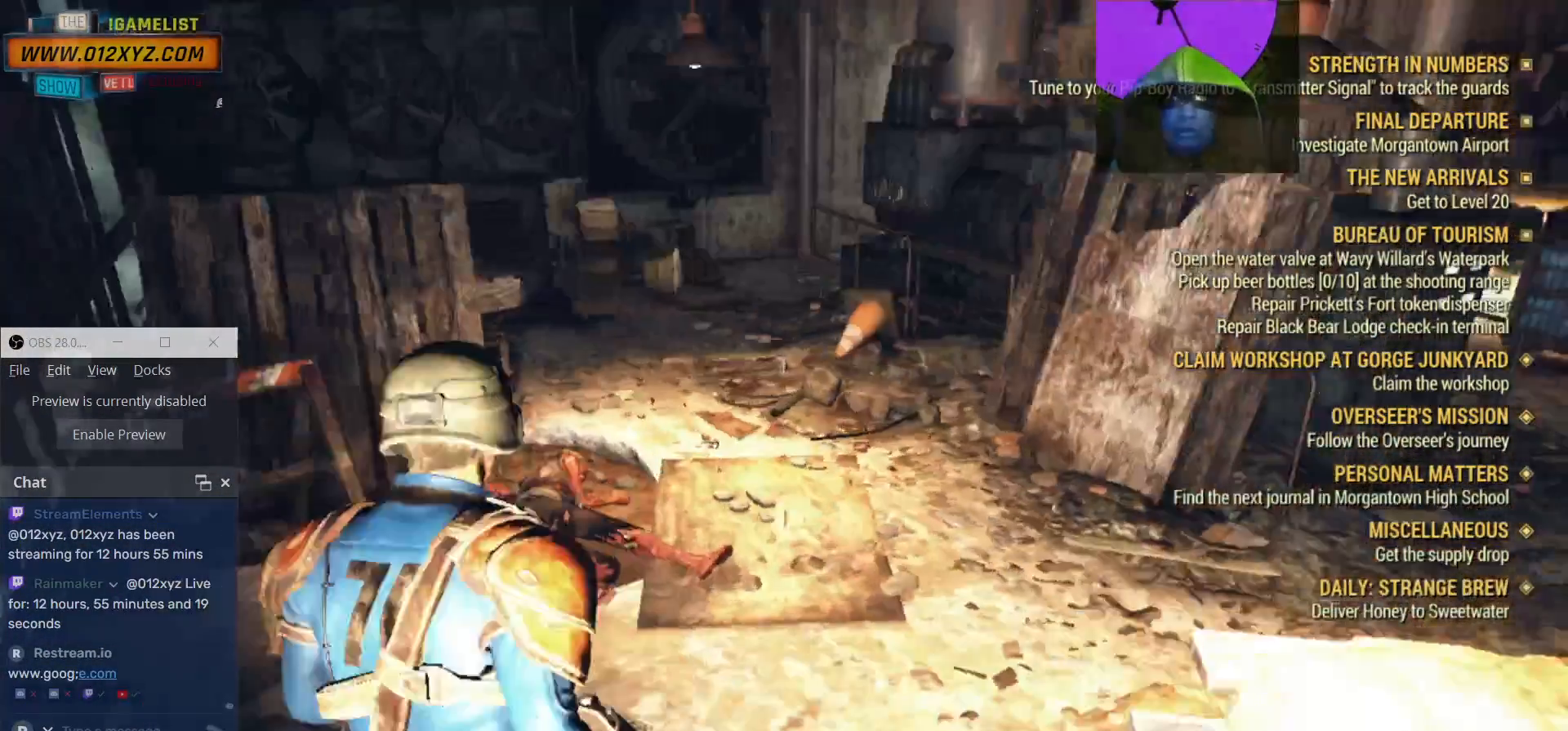
{"keys": [], "mouse": []}
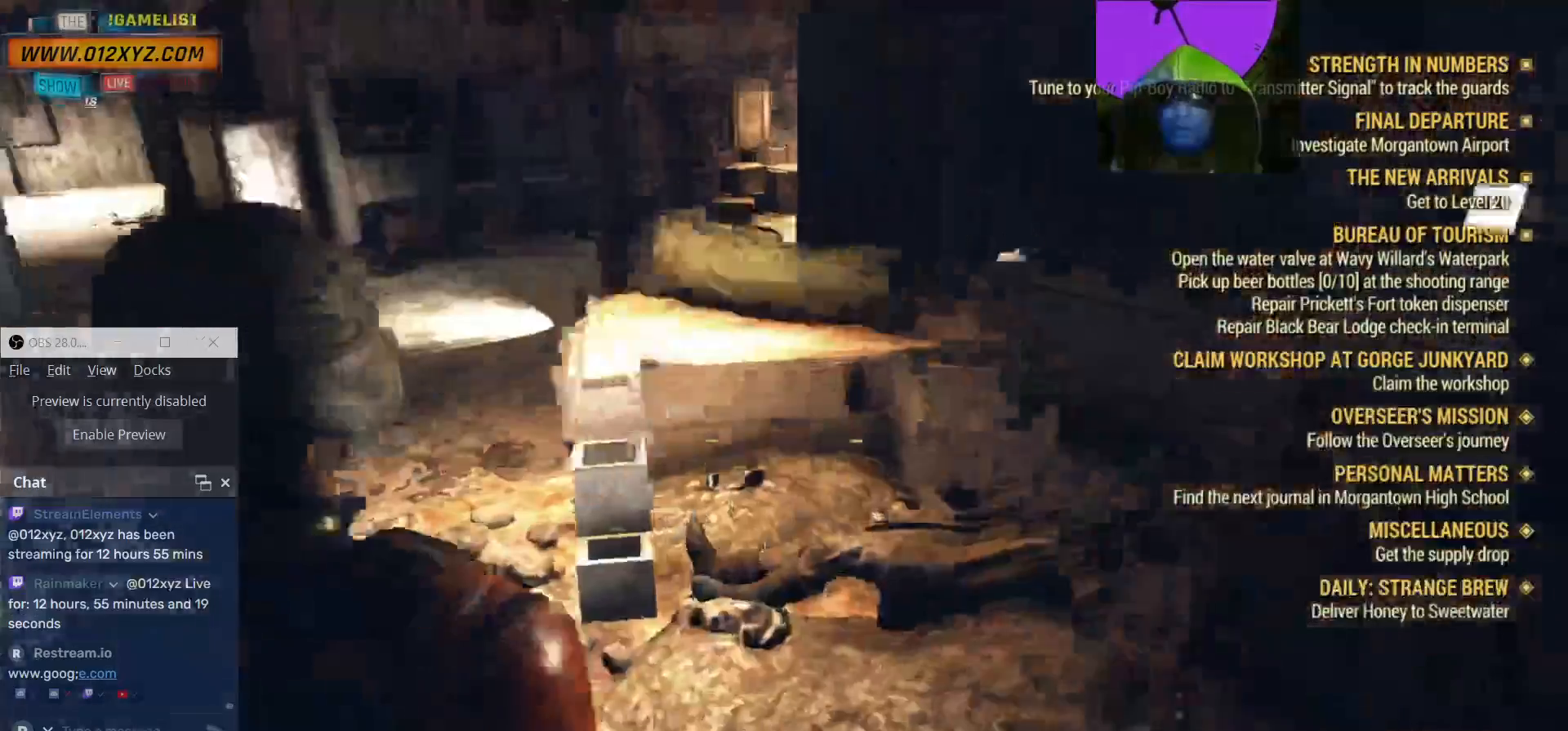
{"keys": ["w"], "mouse": [], "events": [[167, "w", "down"]]}
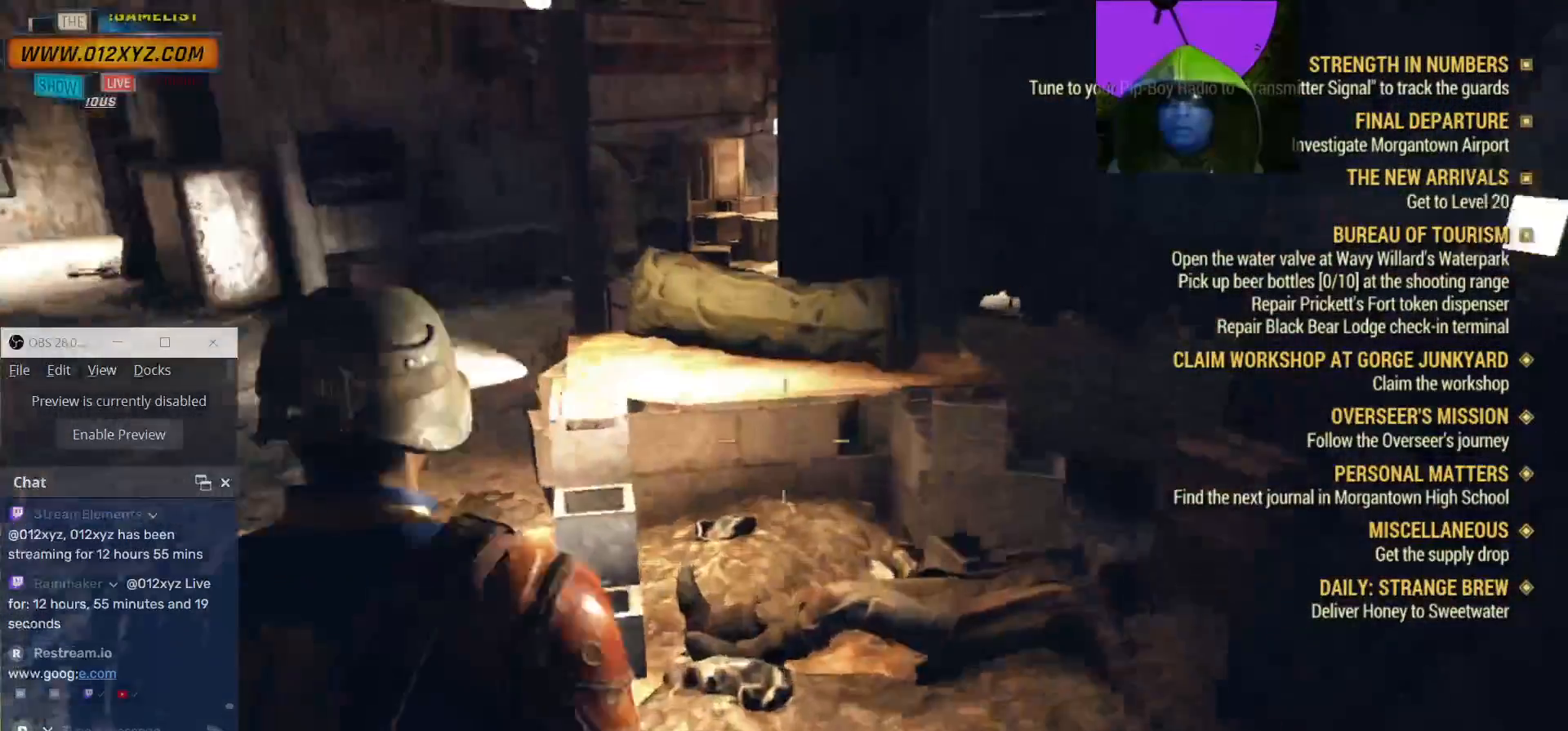
{"keys": [], "mouse": [], "events": [[267, "w", "up"]]}